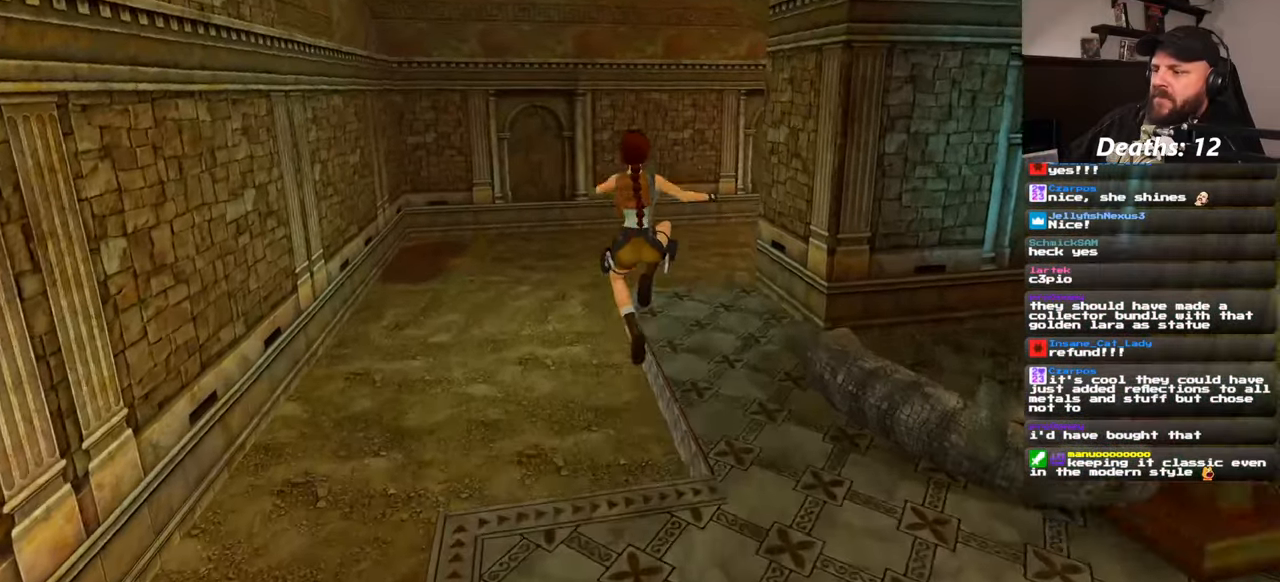
Gameplay with a controller (PlayStation layout); each line is a JSON object with the inputs held at the frame after it. "events" lists button and stick changes between this image and that frame as [ms after this image, input, new state], when the widget could be followed in between. Not read: HOME L2 L3 R2 R3 START.
{"buttons": [], "left_stick": "center", "right_stick": "center", "events": []}
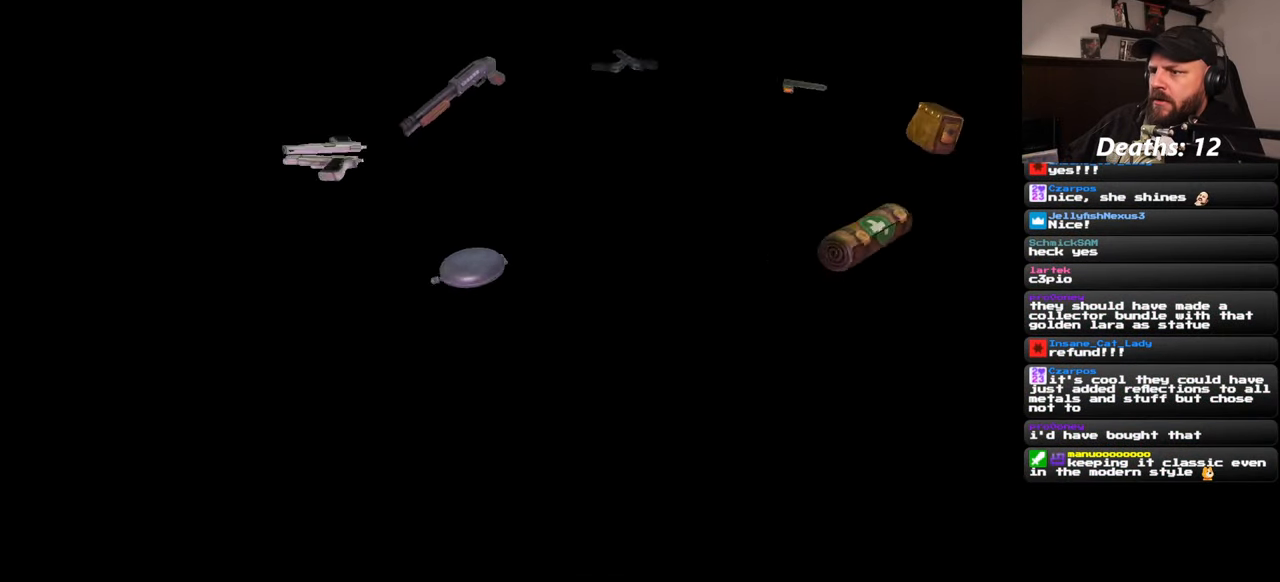
{"buttons": [], "left_stick": "center", "right_stick": "center", "events": []}
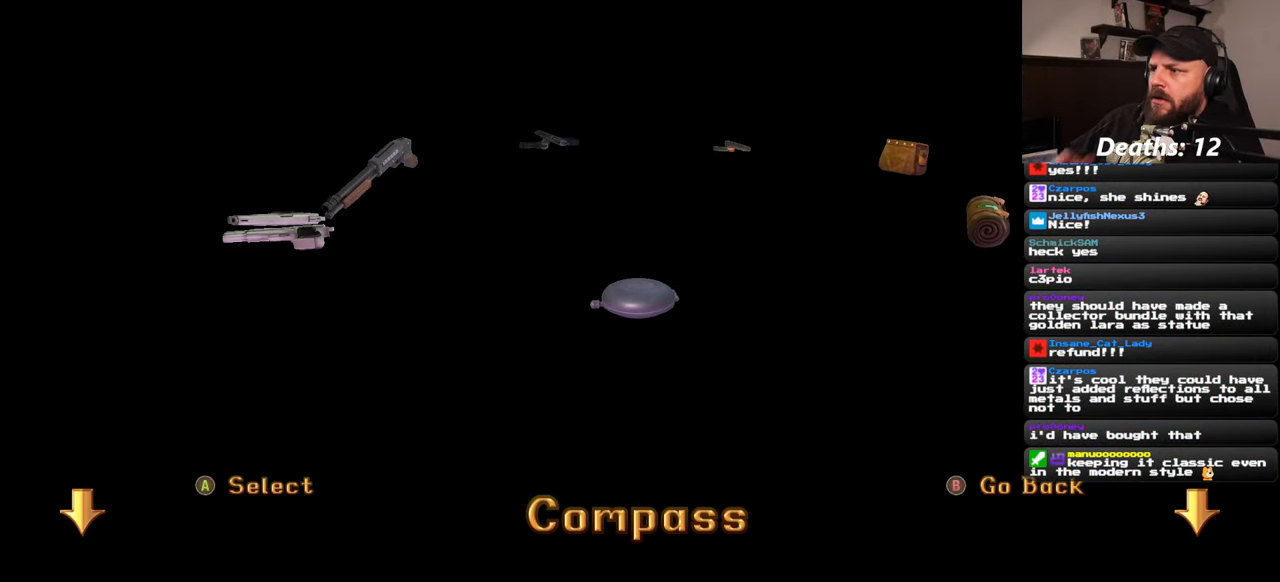
{"buttons": [], "left_stick": "center", "right_stick": "center", "events": []}
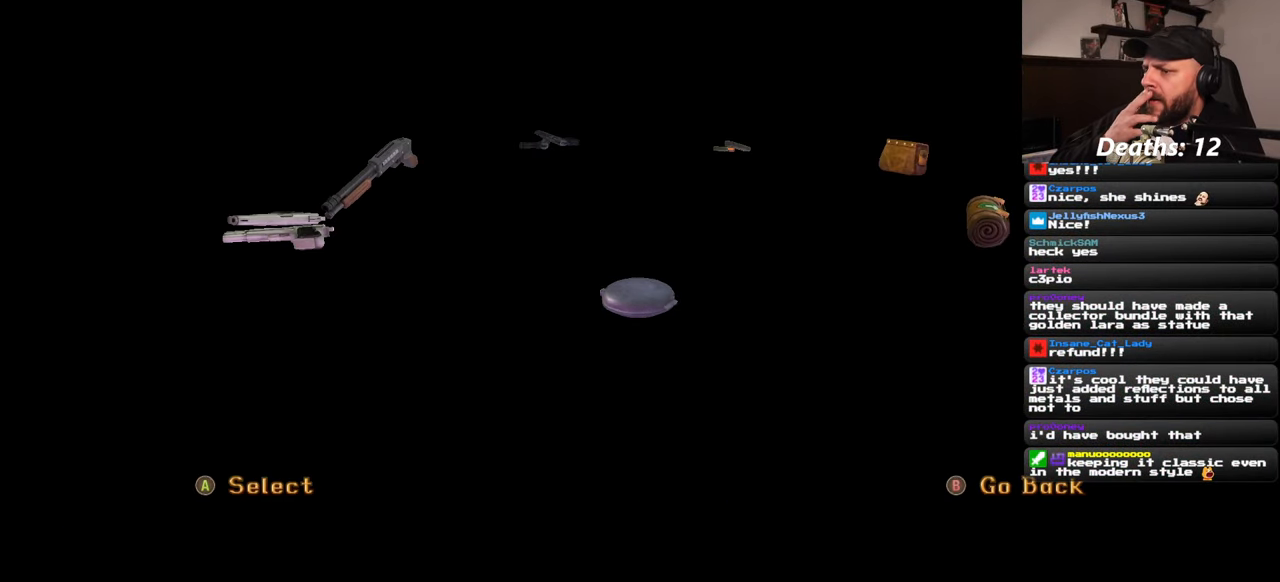
{"buttons": [], "left_stick": "center", "right_stick": "center", "events": []}
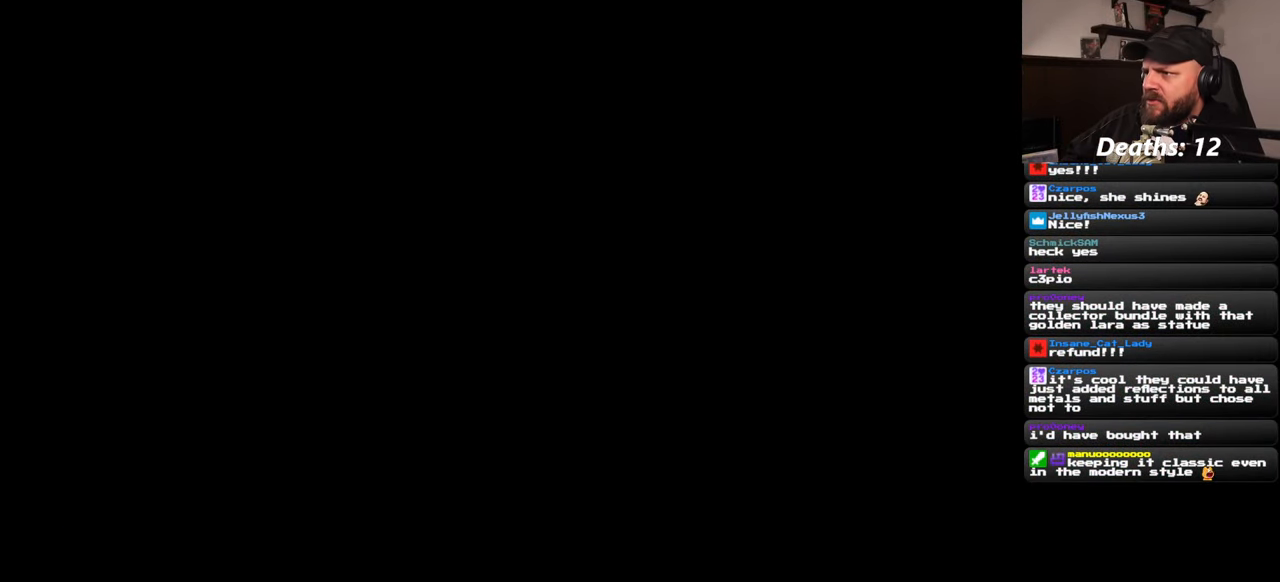
{"buttons": [], "left_stick": "center", "right_stick": "center", "events": []}
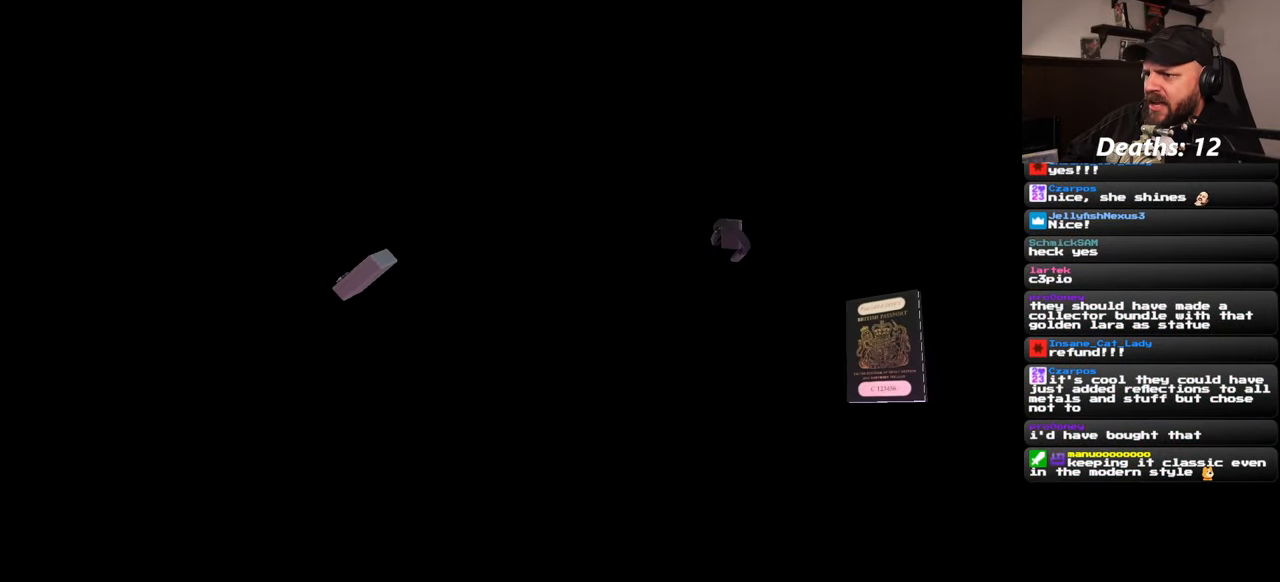
{"buttons": [], "left_stick": "center", "right_stick": "center", "events": []}
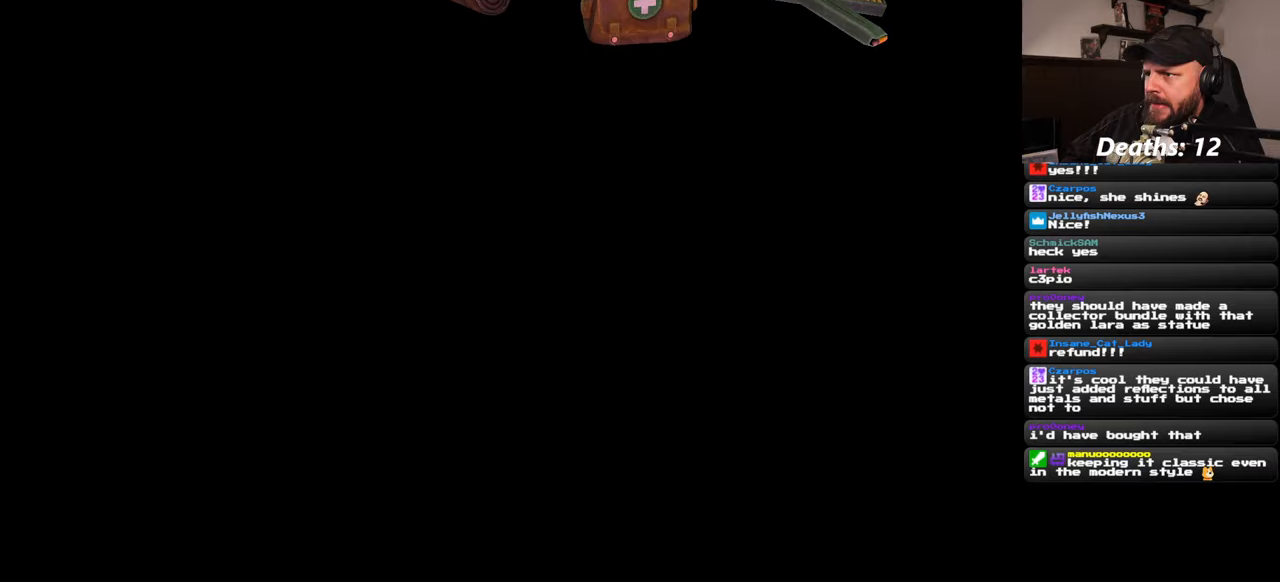
{"buttons": [], "left_stick": "center", "right_stick": "center", "events": []}
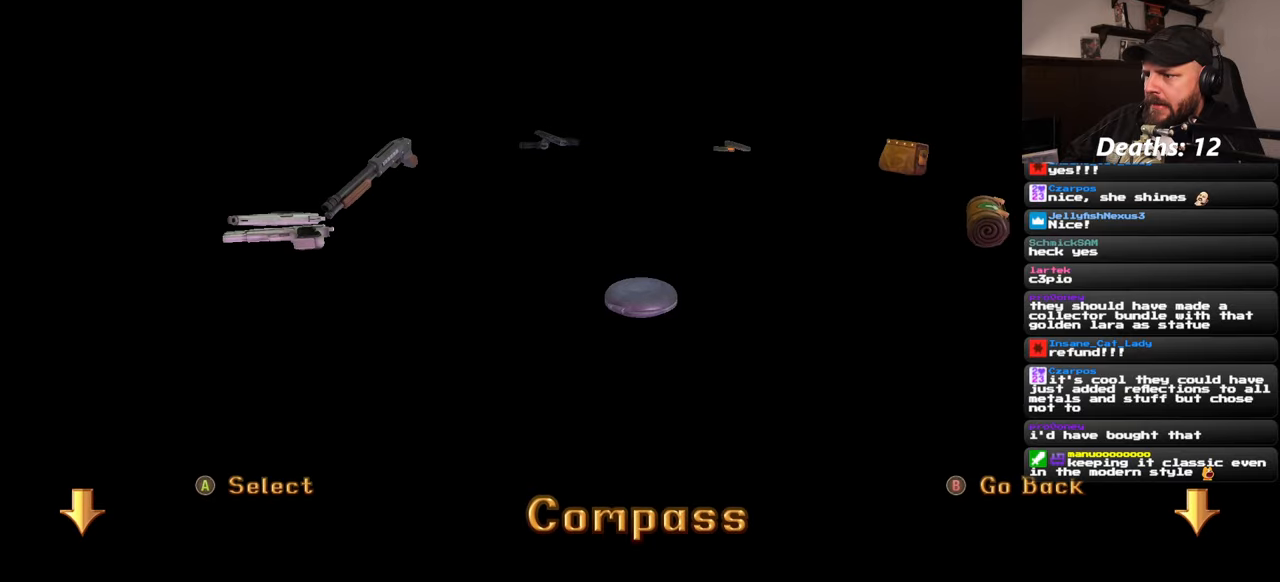
{"buttons": [], "left_stick": "center", "right_stick": "center", "events": []}
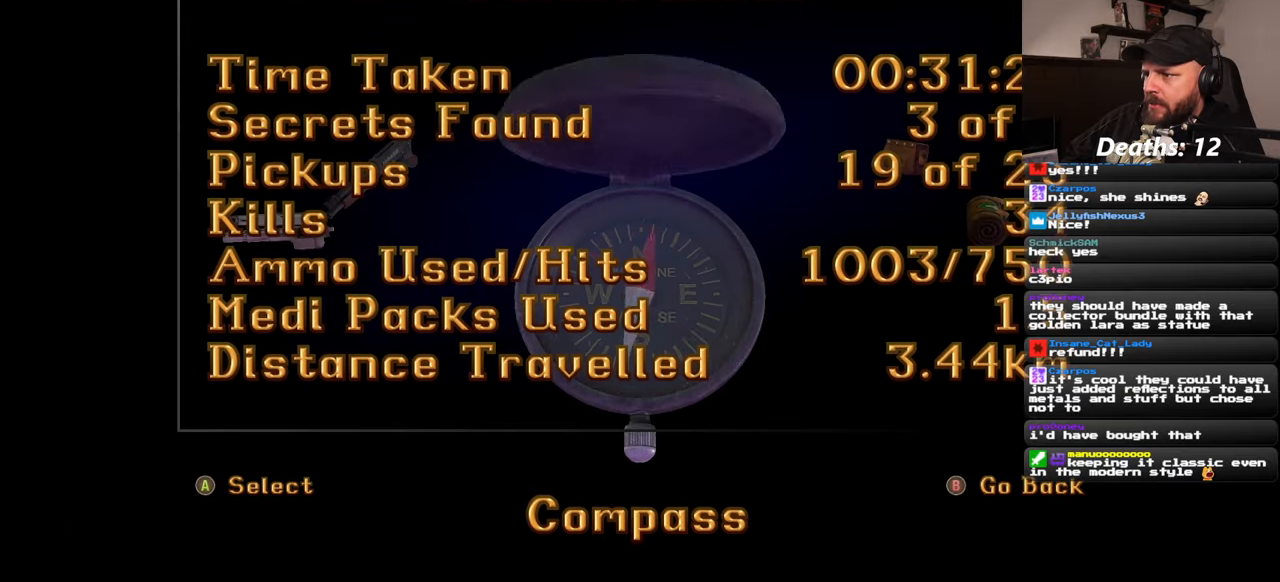
{"buttons": ["CIRCLE"], "left_stick": "center", "right_stick": "center", "events": [[400, "CIRCLE", "down"]]}
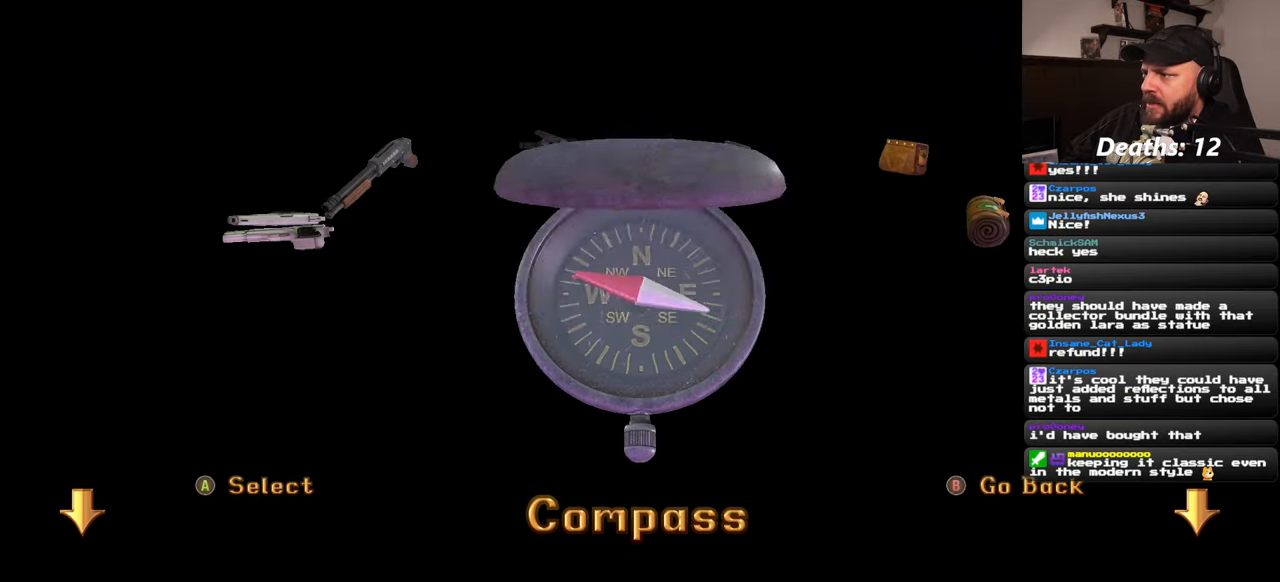
{"buttons": ["CIRCLE"], "left_stick": "center", "right_stick": "center", "events": [[17, "CIRCLE", "up"], [67, "CIRCLE", "down"], [283, "CIRCLE", "up"], [350, "CIRCLE", "down"], [433, "CIRCLE", "up"], [483, "CIRCLE", "down"]]}
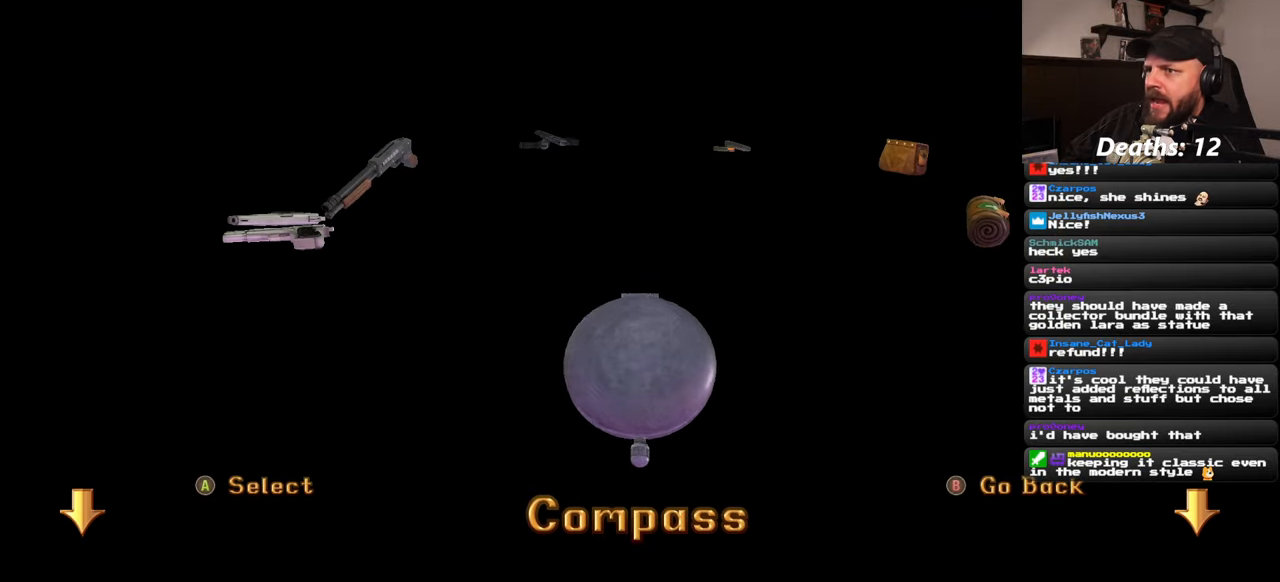
{"buttons": [], "left_stick": "up", "right_stick": "down-right", "events": [[83, "CIRCLE", "up"], [167, "left_stick", "up"], [367, "right_stick", "down-right"]]}
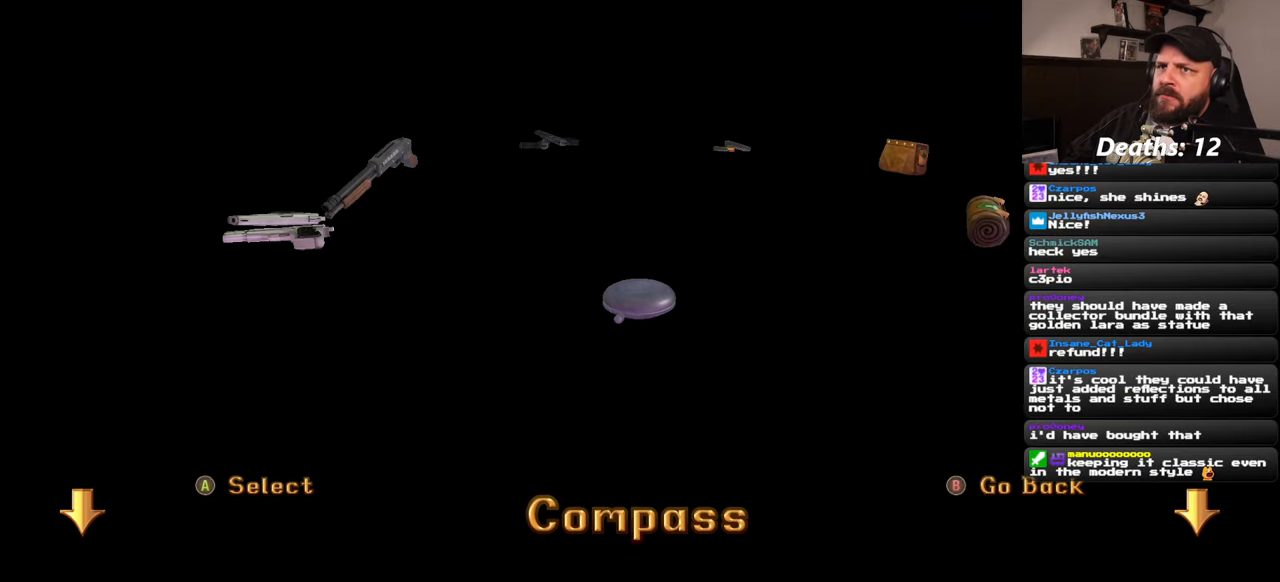
{"buttons": [], "left_stick": "up", "right_stick": "center", "events": [[17, "right_stick", "center"], [200, "left_stick", "center"], [350, "left_stick", "up"]]}
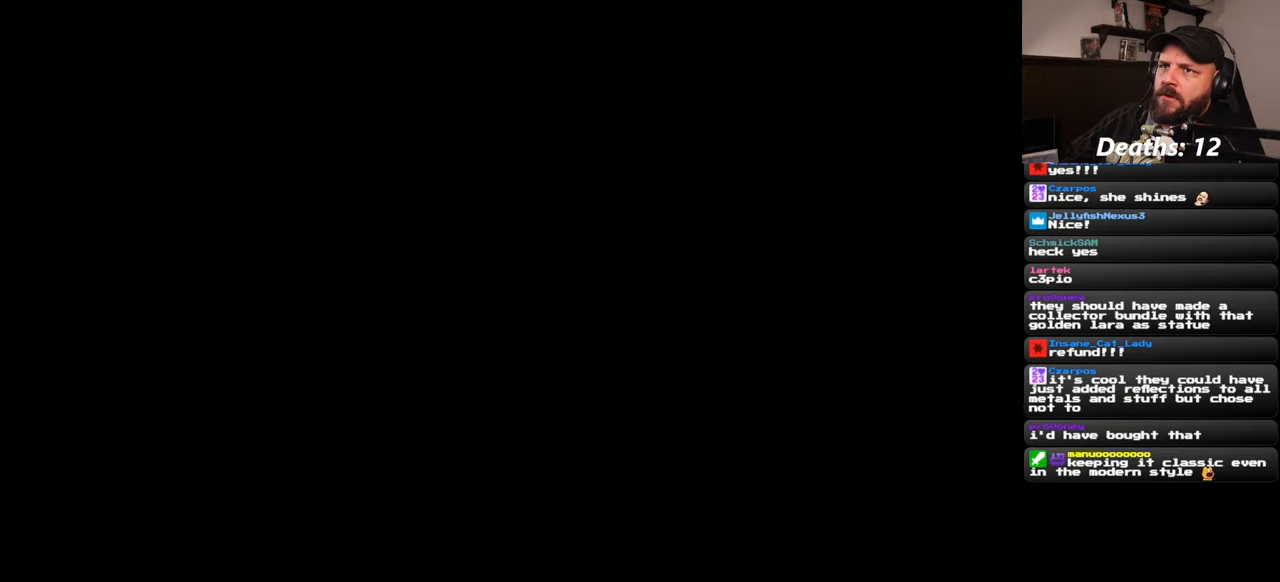
{"buttons": [], "left_stick": "up", "right_stick": "center", "events": [[83, "right_stick", "down-right"], [200, "right_stick", "center"]]}
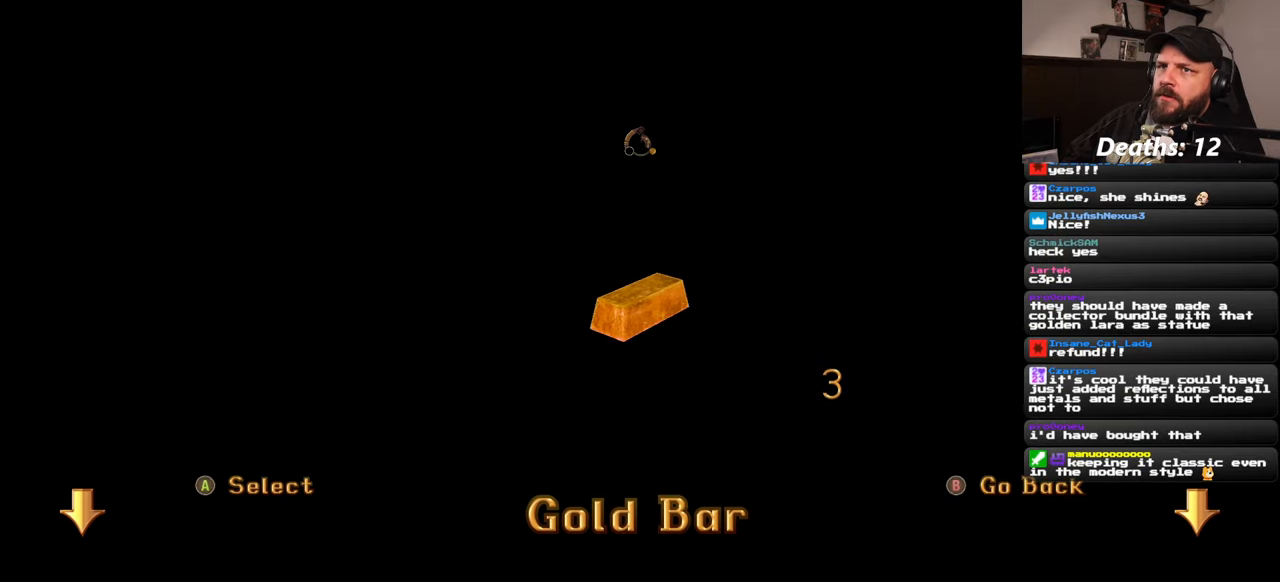
{"buttons": [], "left_stick": "center", "right_stick": "center", "events": [[233, "left_stick", "center"]]}
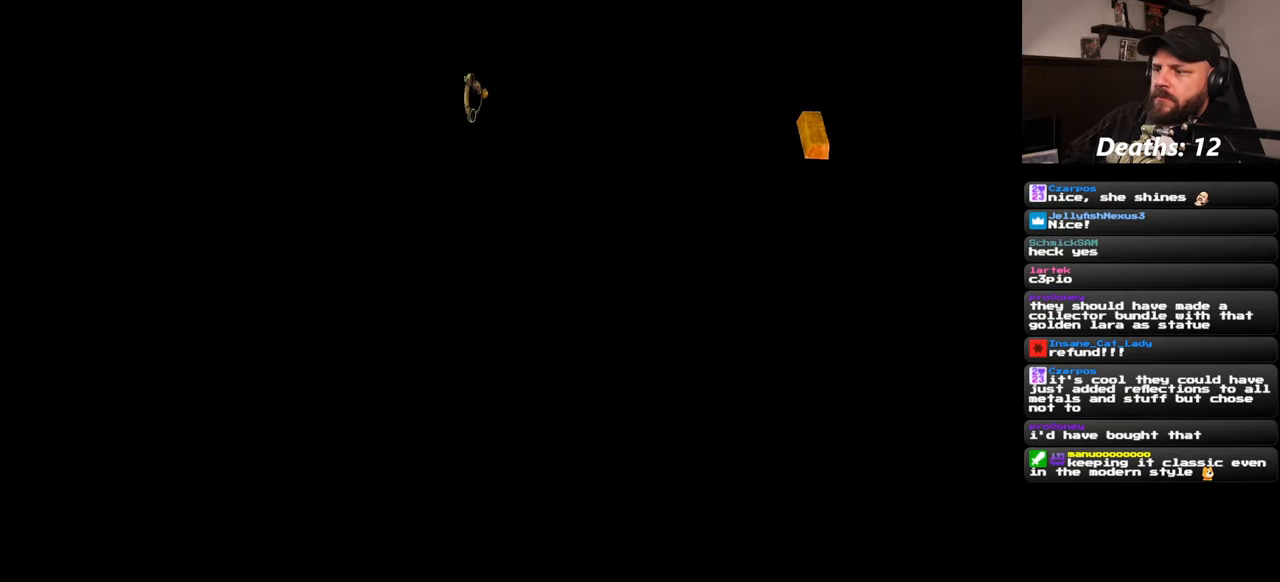
{"buttons": [], "left_stick": "up", "right_stick": "center", "events": [[83, "left_stick", "up"], [267, "right_stick", "down-right"], [383, "right_stick", "center"]]}
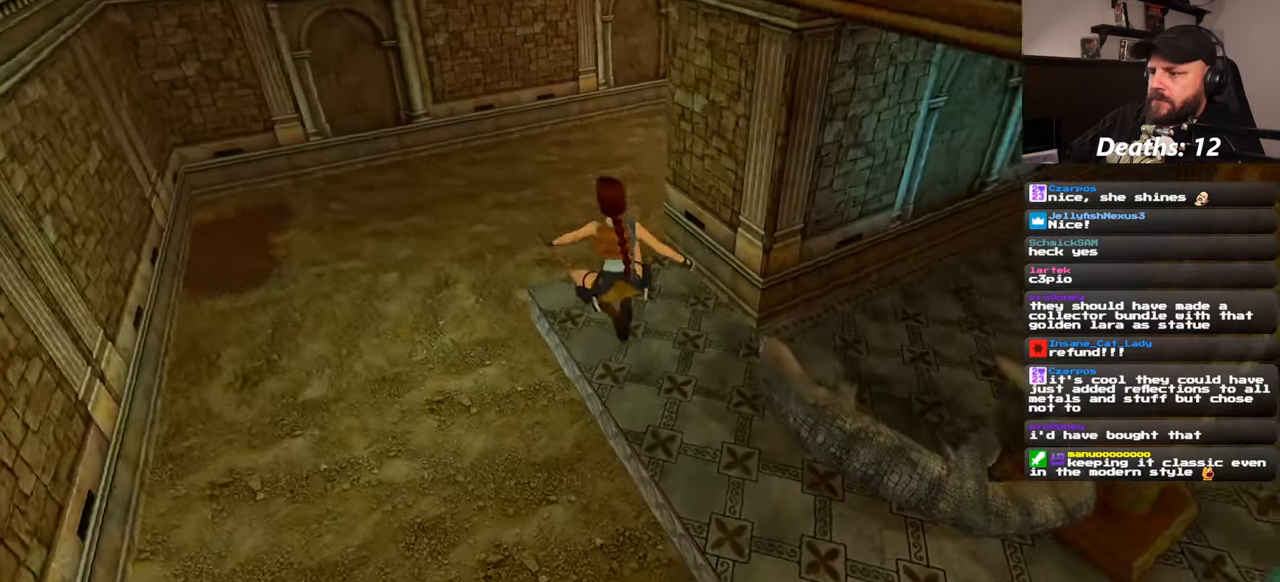
{"buttons": [], "left_stick": "up", "right_stick": "center", "events": []}
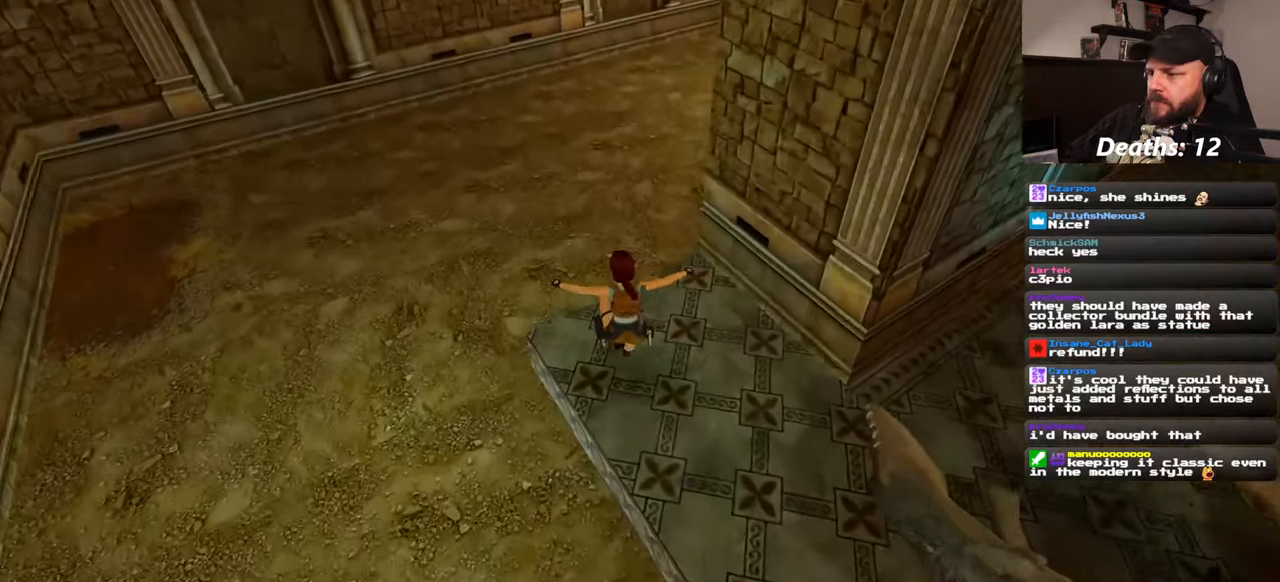
{"buttons": ["SQUARE"], "left_stick": "up", "right_stick": "center", "events": [[33, "right_stick", "up-right"], [134, "right_stick", "center"], [200, "SQUARE", "down"], [250, "left_stick", "up-right"], [484, "left_stick", "up"]]}
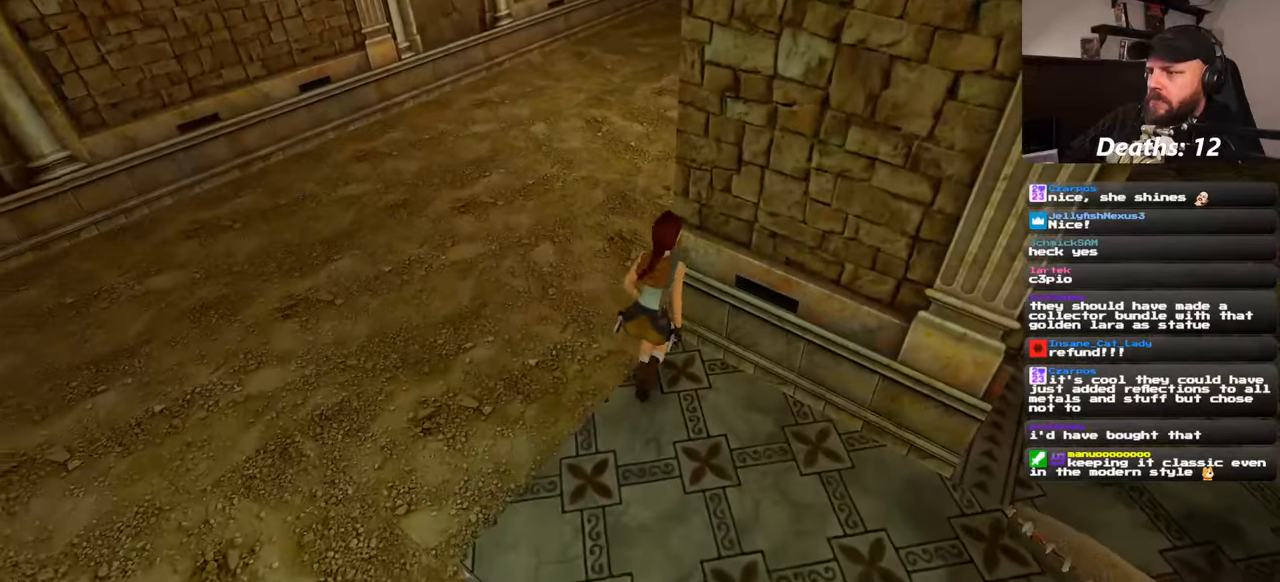
{"buttons": [], "left_stick": "center", "right_stick": "center", "events": [[250, "left_stick", "up-left"], [350, "SQUARE", "up"], [434, "left_stick", "center"]]}
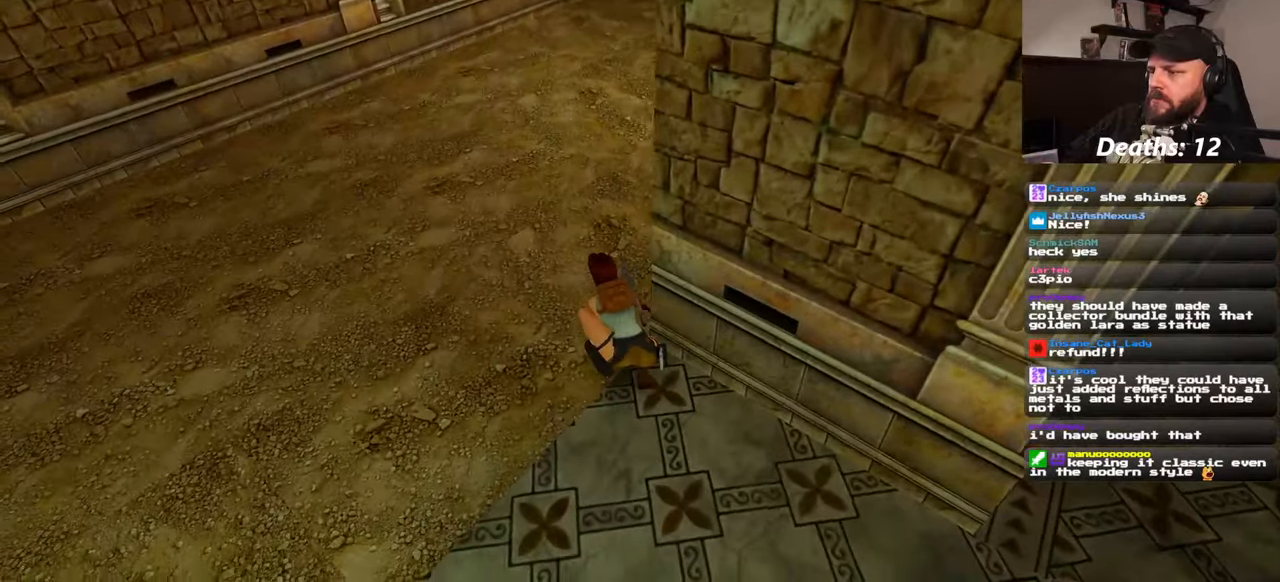
{"buttons": [], "left_stick": "up-left", "right_stick": "center", "events": [[67, "left_stick", "down-left"], [167, "left_stick", "up-left"]]}
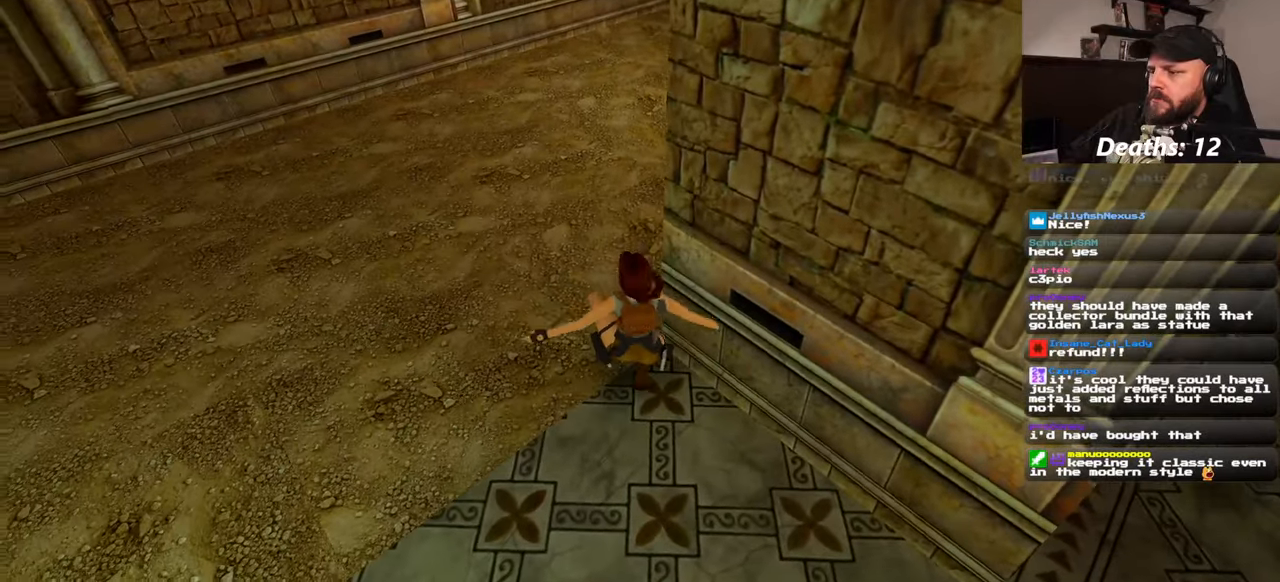
{"buttons": [], "left_stick": "up", "right_stick": "center", "events": [[50, "left_stick", "left"], [234, "left_stick", "up"], [334, "left_stick", "up-right"], [467, "left_stick", "up"]]}
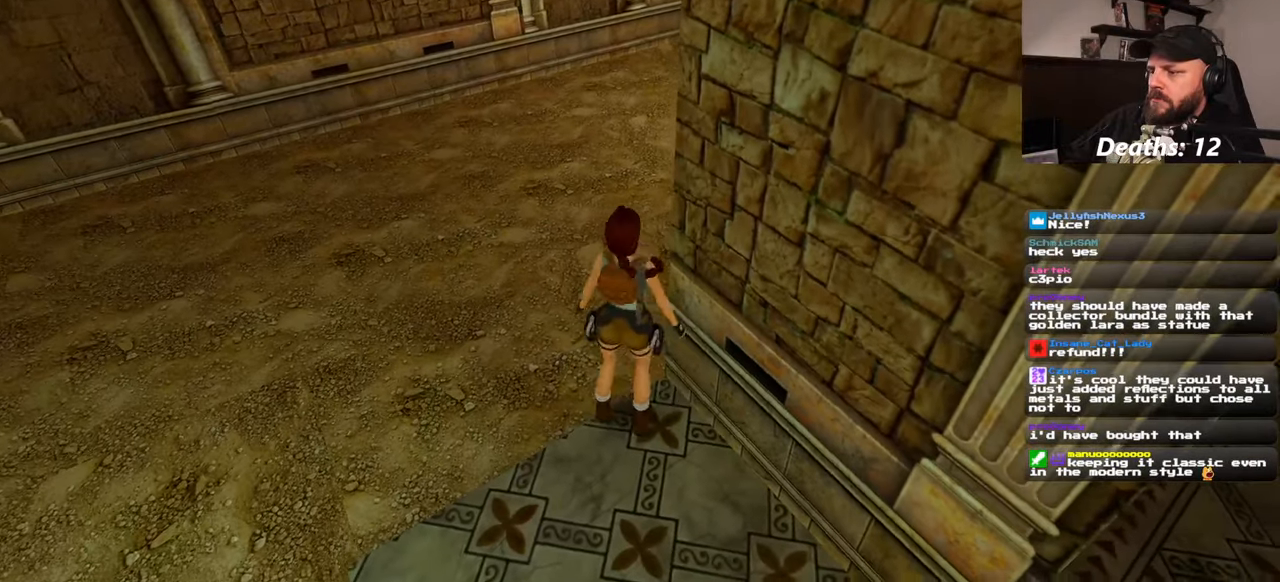
{"buttons": [], "left_stick": "up", "right_stick": "right", "events": [[384, "right_stick", "right"]]}
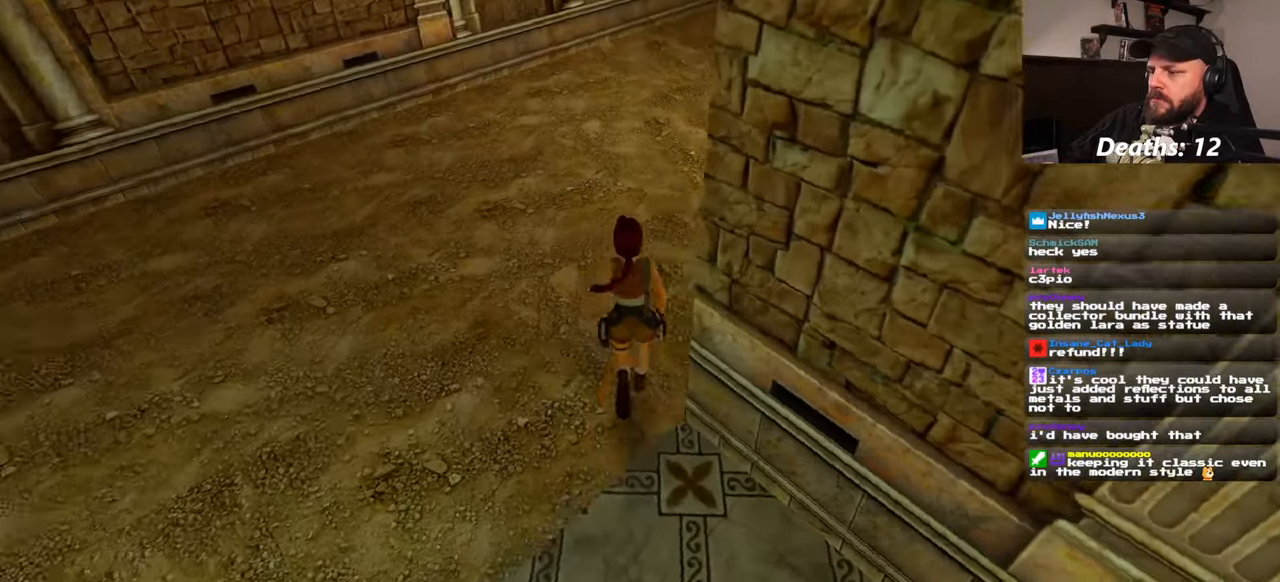
{"buttons": ["SQUARE"], "left_stick": "up-right", "right_stick": "center"}
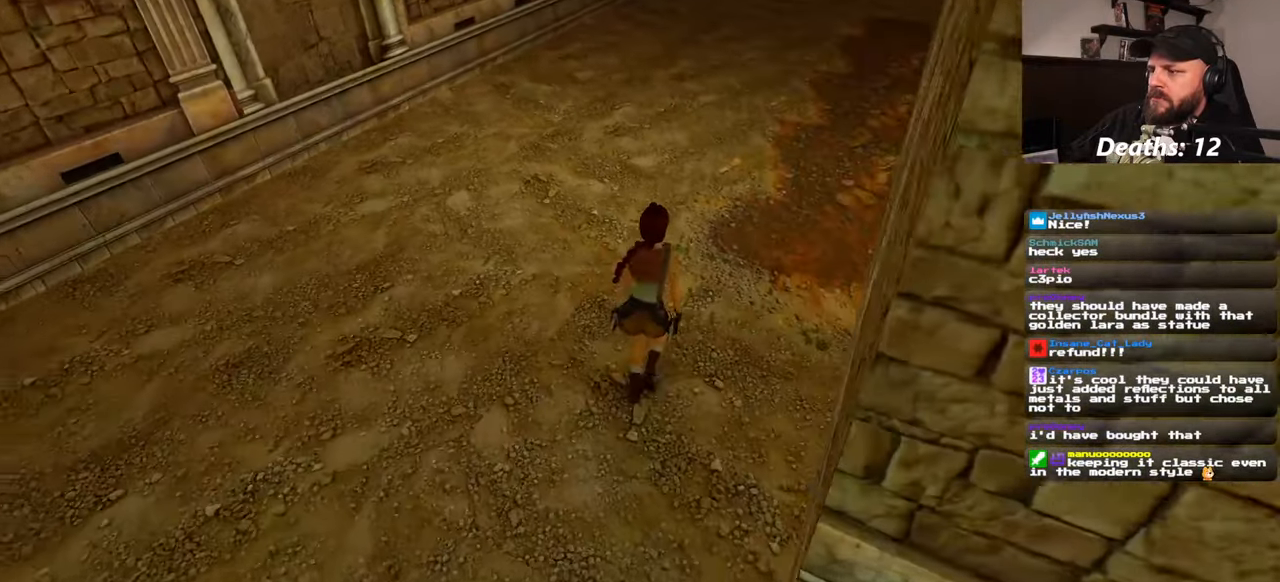
{"buttons": [], "left_stick": "up", "right_stick": "up-right", "events": [[84, "SQUARE", "up"], [184, "left_stick", "center"], [267, "right_stick", "up-right"], [400, "left_stick", "up"]]}
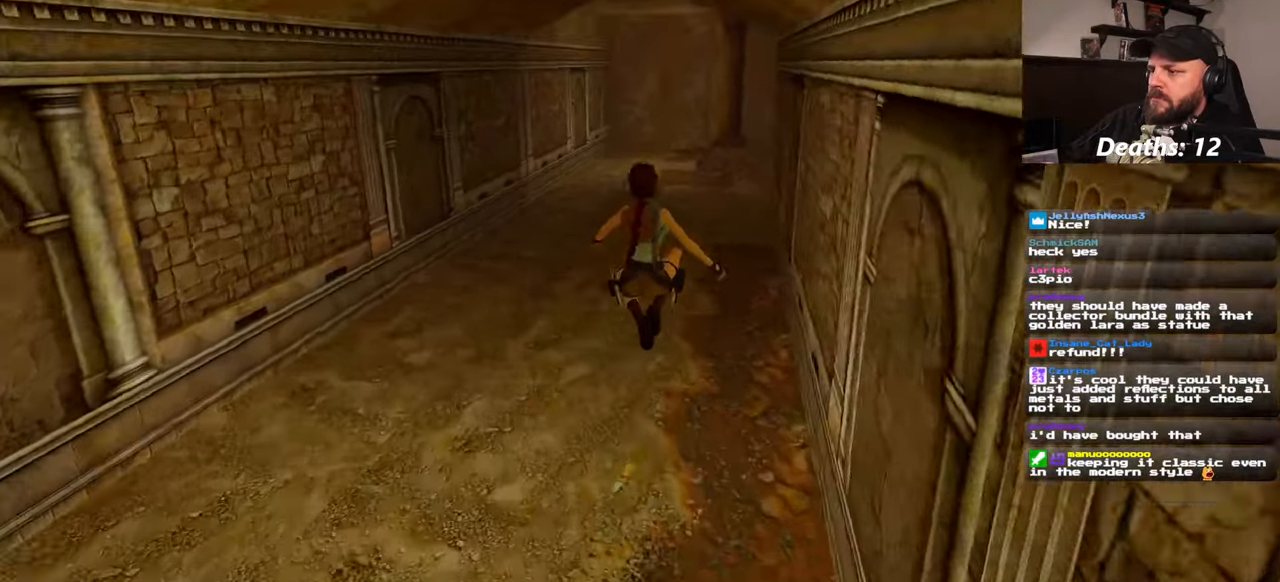
{"buttons": [], "left_stick": "up", "right_stick": "center", "events": [[134, "right_stick", "center"]]}
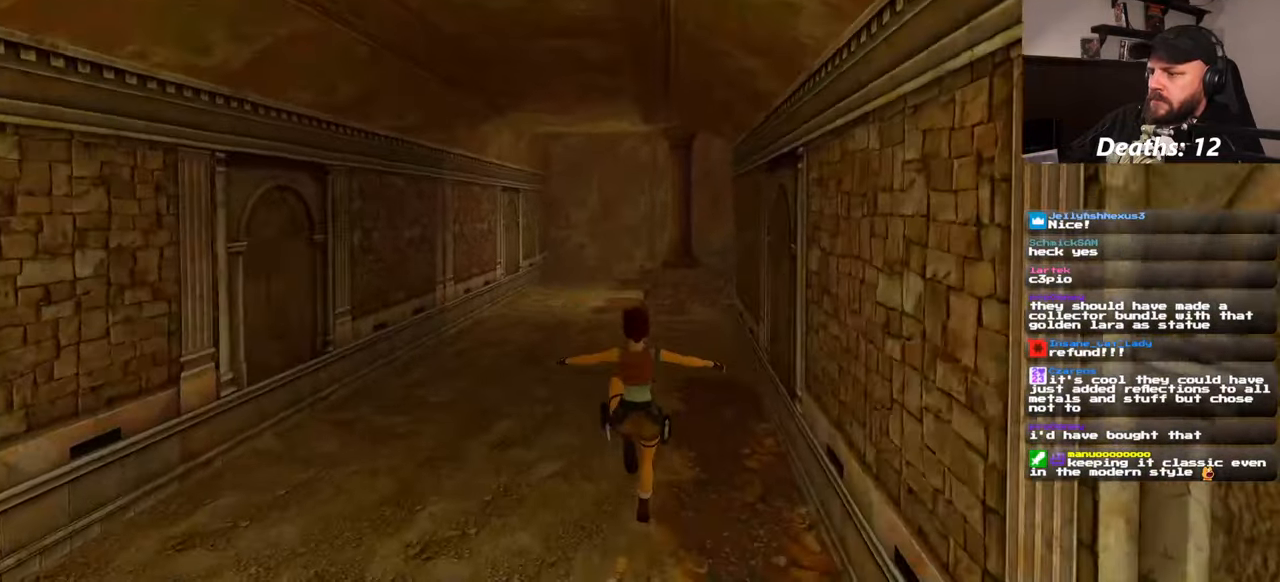
{"buttons": ["SQUARE"], "left_stick": "up", "right_stick": "center"}
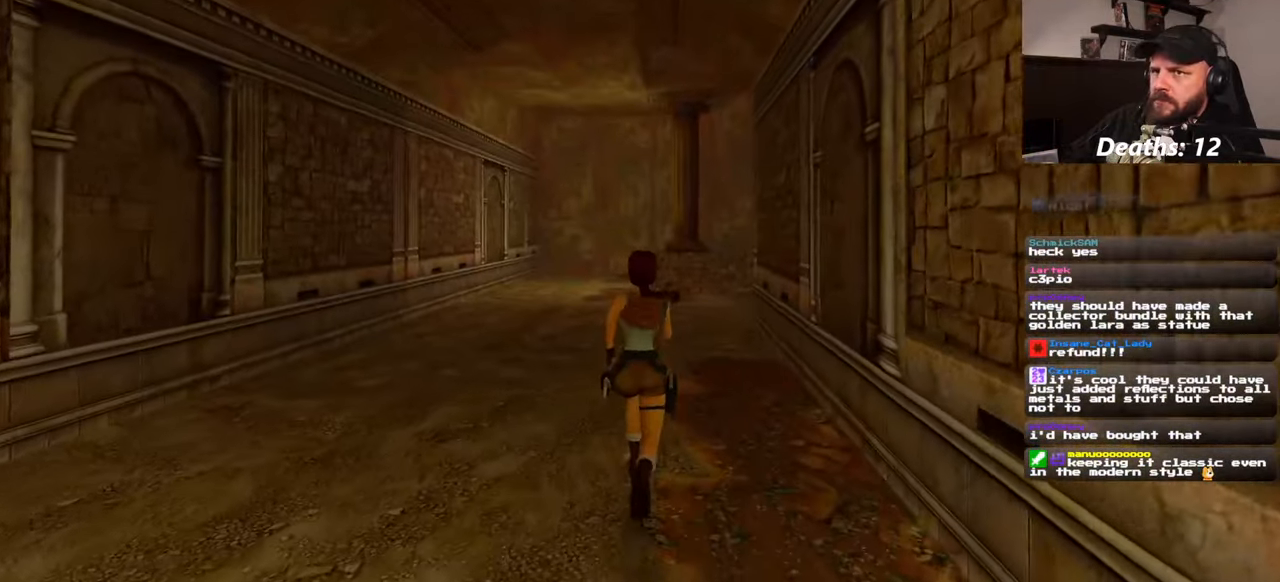
{"buttons": ["SQUARE"], "left_stick": "up", "right_stick": "center", "events": []}
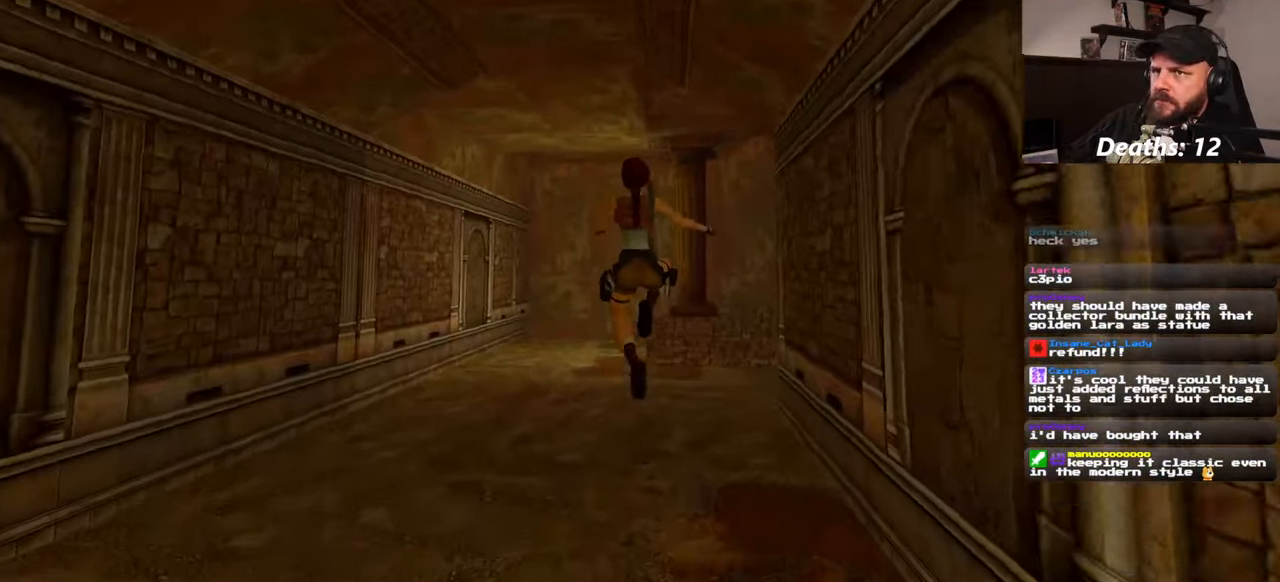
{"buttons": [], "left_stick": "up", "right_stick": "center", "events": [[200, "left_stick", "up-right"], [333, "SQUARE", "up"], [350, "left_stick", "up"]]}
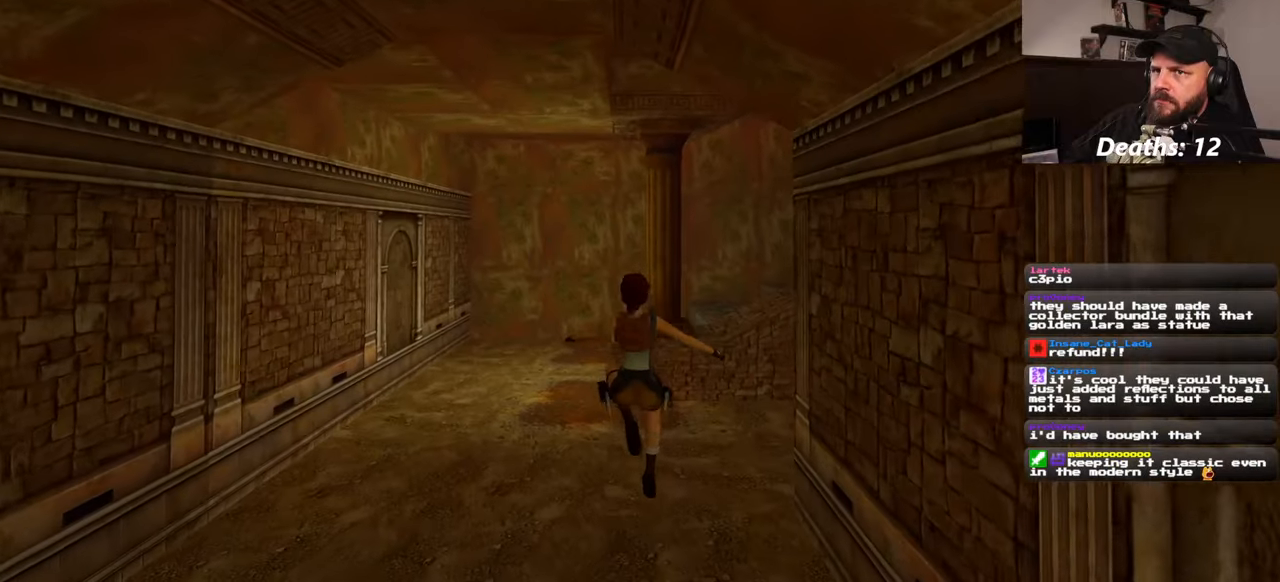
{"buttons": [], "left_stick": "up", "right_stick": "right", "events": [[433, "right_stick", "right"]]}